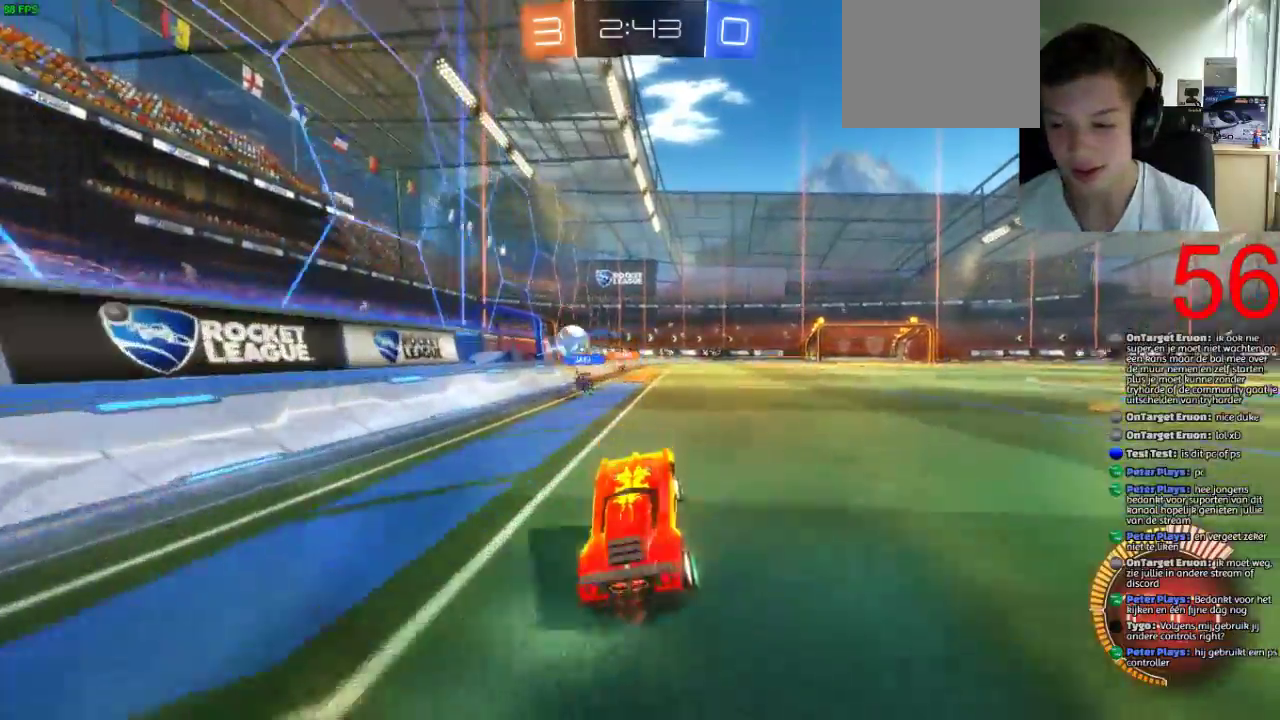
Gameplay with a controller (PlayStation layout); each line is a JSON object with the inputs held at the frame after it. "events" lists button and stick changes between this image and that frame as [ms after this image, input, new state], when the widget could be followed in between.
{"buttons": ["CROSS", "R2"], "left_stick": "right", "right_stick": "center"}
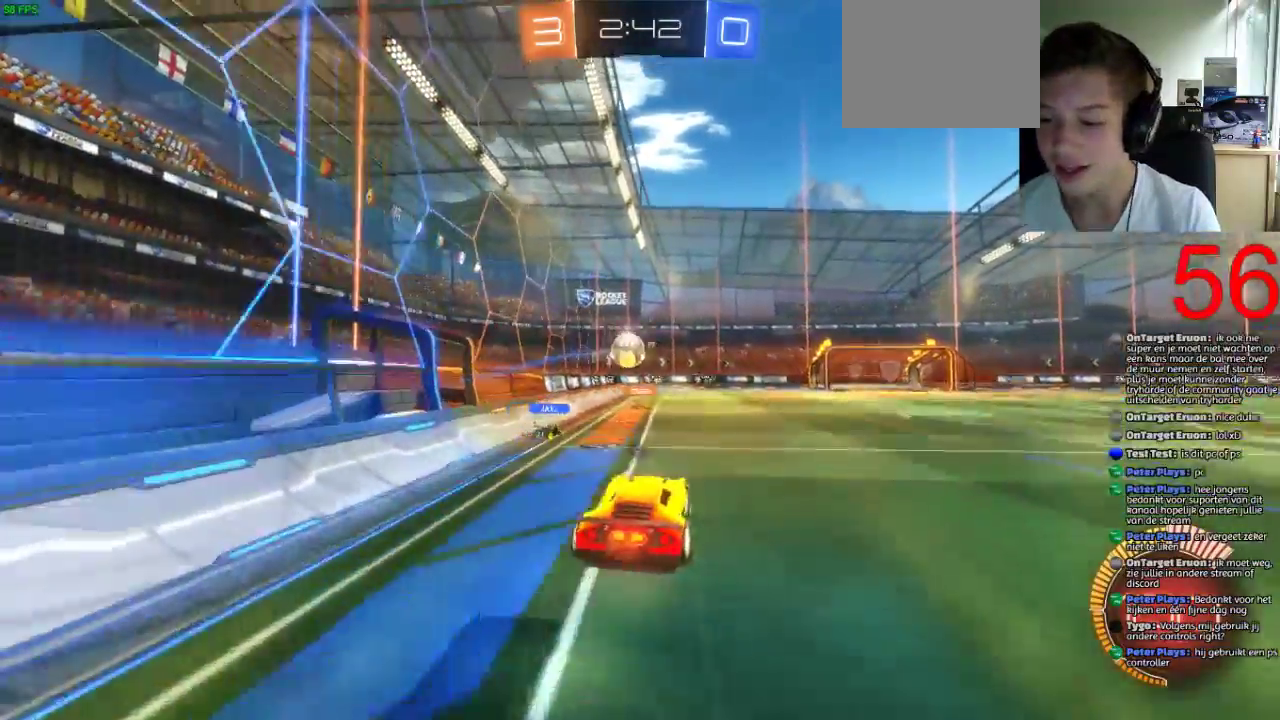
{"buttons": [], "left_stick": "center", "right_stick": "center", "events": [[17, "CROSS", "up"], [84, "CROSS", "down"], [217, "CROSS", "up"], [384, "left_stick", "center"], [451, "R2", "up"]]}
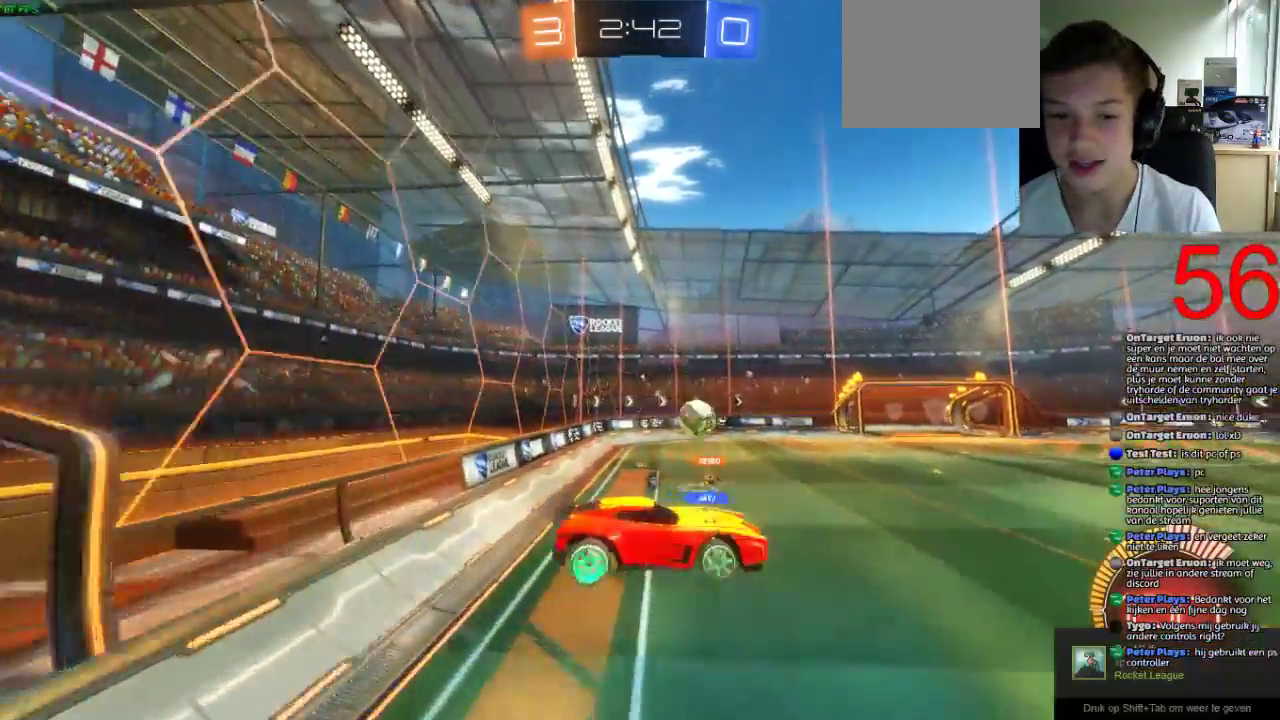
{"buttons": [], "left_stick": "left", "right_stick": "center", "events": [[66, "left_stick", "down-left"], [483, "left_stick", "left"]]}
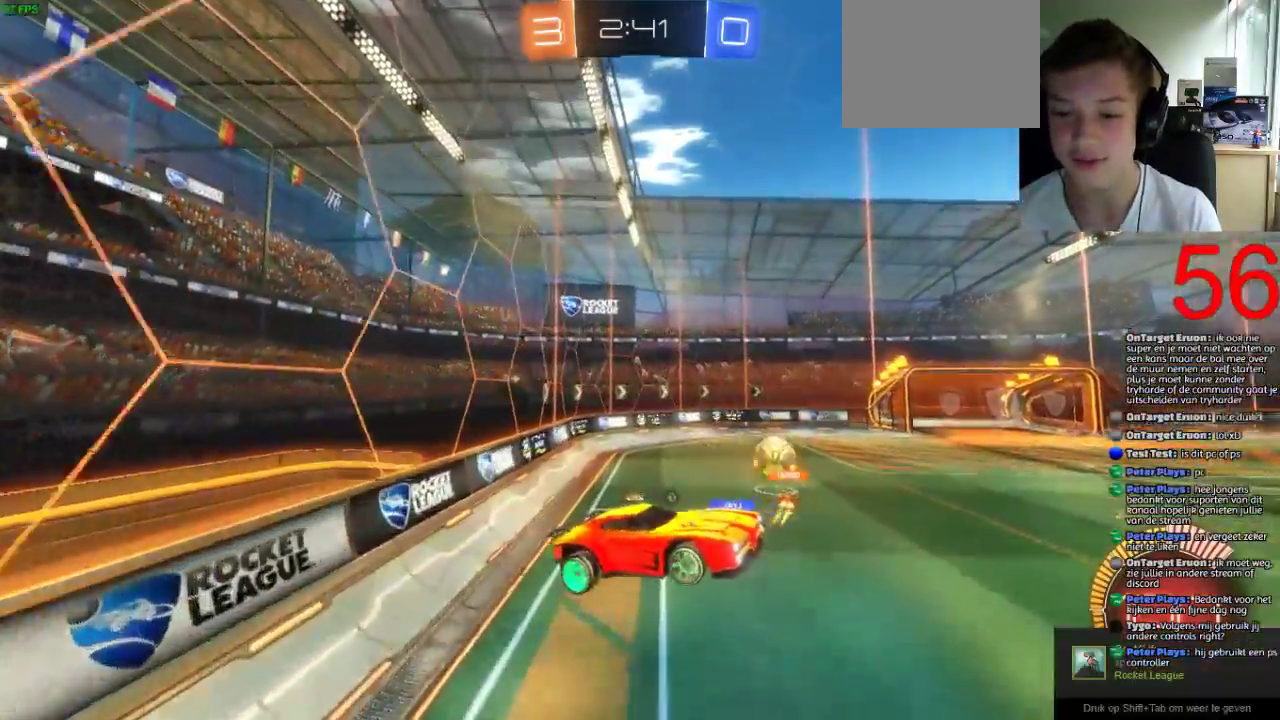
{"buttons": ["R2"], "left_stick": "down-left", "right_stick": "center", "events": [[50, "R2", "down"], [50, "left_stick", "down-right"], [84, "CROSS", "down"], [117, "left_stick", "up-left"], [300, "left_stick", "center"], [317, "CROSS", "up"], [351, "R2", "up"], [401, "left_stick", "up-right"], [451, "R2", "down"], [451, "left_stick", "down-left"]]}
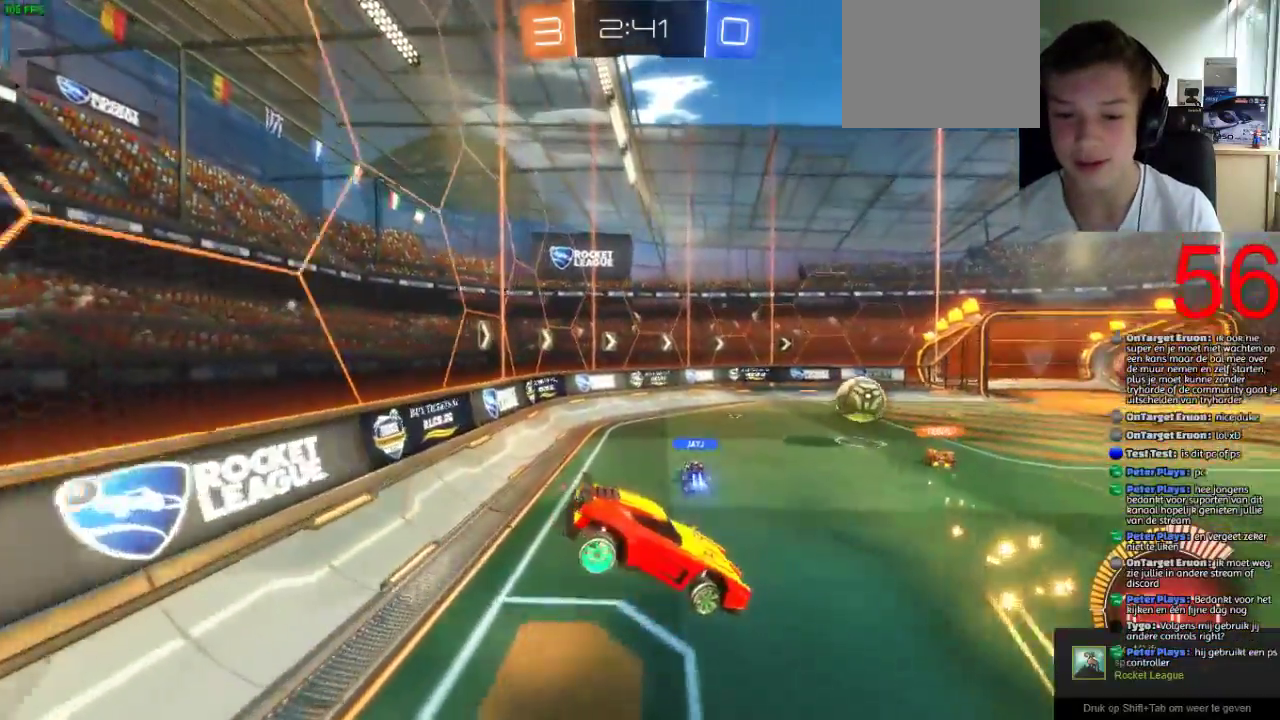
{"buttons": ["R2"], "left_stick": "center", "right_stick": "center", "events": [[83, "left_stick", "down"], [317, "left_stick", "left"], [467, "left_stick", "center"]]}
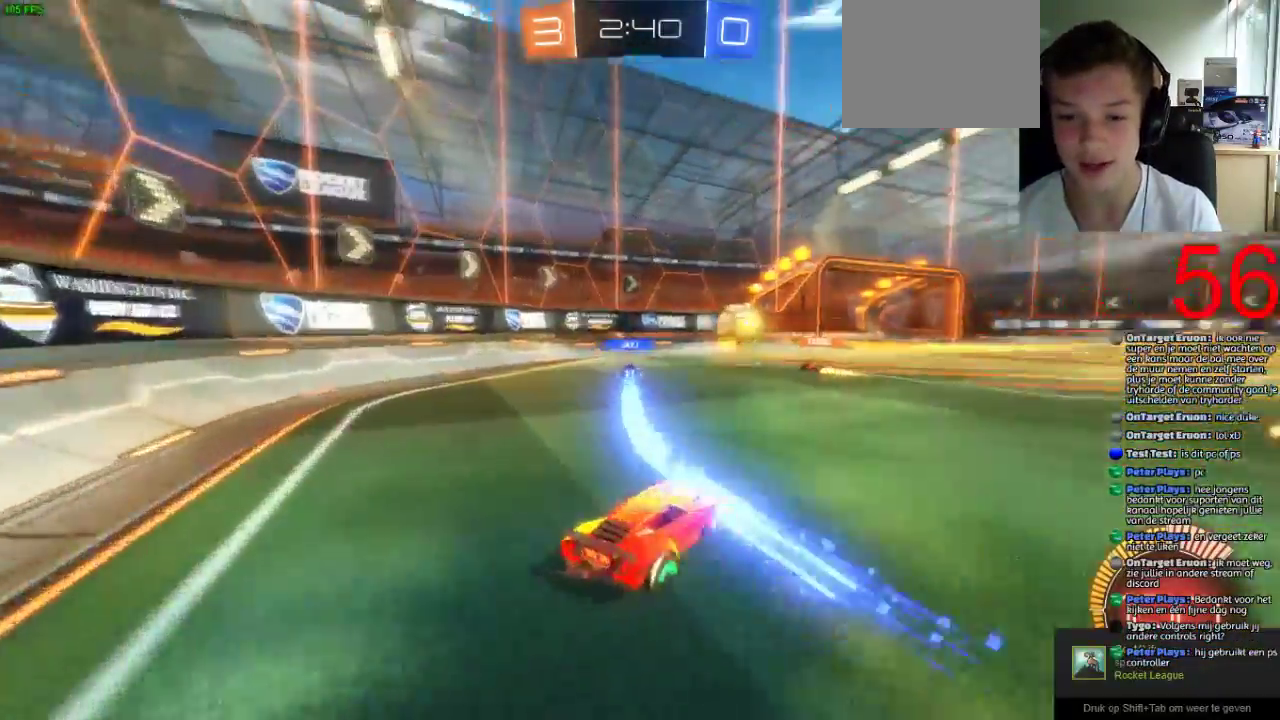
{"buttons": ["SQUARE", "R2"], "left_stick": "left", "right_stick": "center", "events": [[401, "left_stick", "left"], [451, "SQUARE", "down"]]}
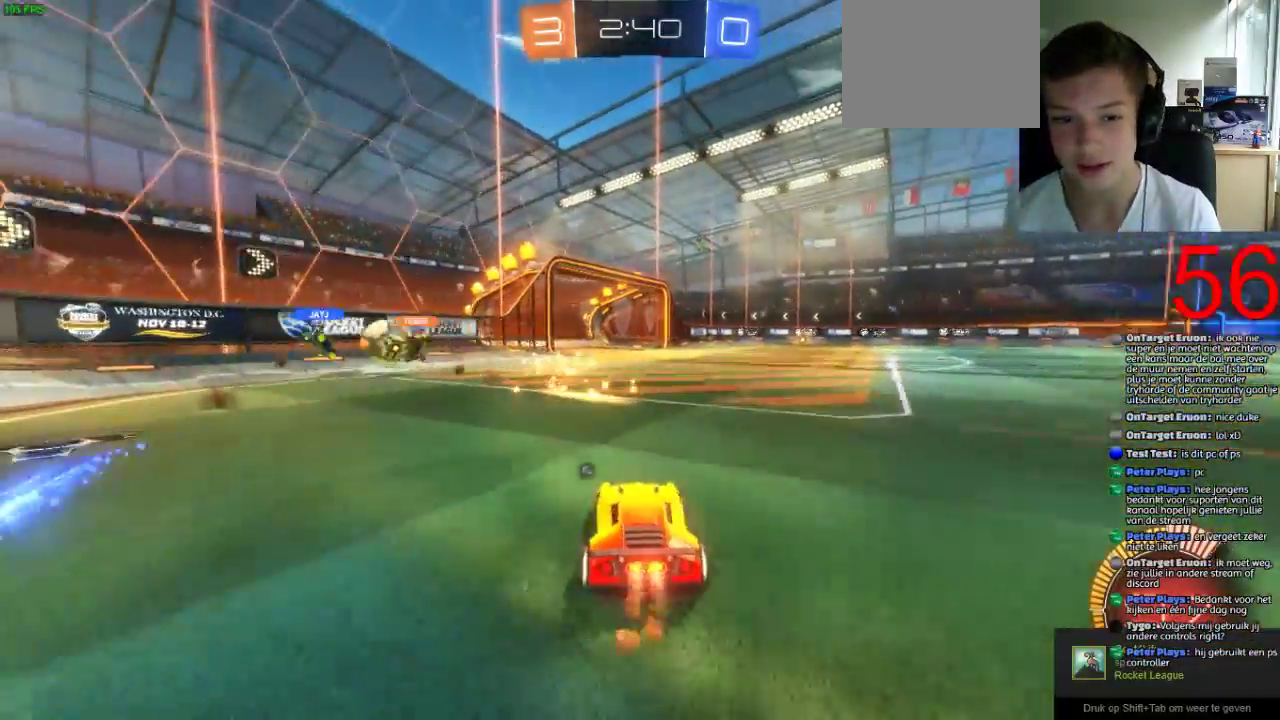
{"buttons": ["R2"], "left_stick": "right", "right_stick": "center", "events": [[33, "left_stick", "center"], [233, "TRIANGLE", "down"], [267, "SQUARE", "up"], [267, "left_stick", "left"], [400, "TRIANGLE", "up"], [400, "left_stick", "center"], [483, "left_stick", "right"]]}
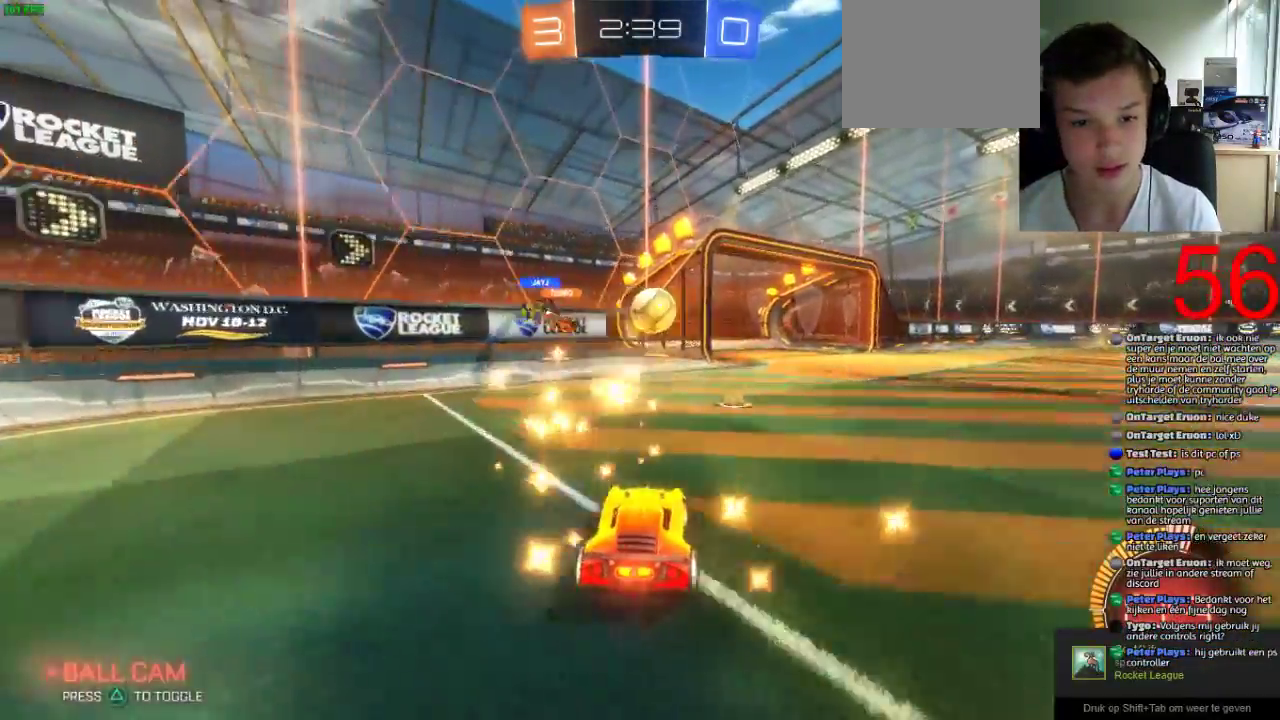
{"buttons": ["SQUARE", "R2"], "left_stick": "center", "right_stick": "center", "events": [[117, "SQUARE", "down"], [284, "left_stick", "center"]]}
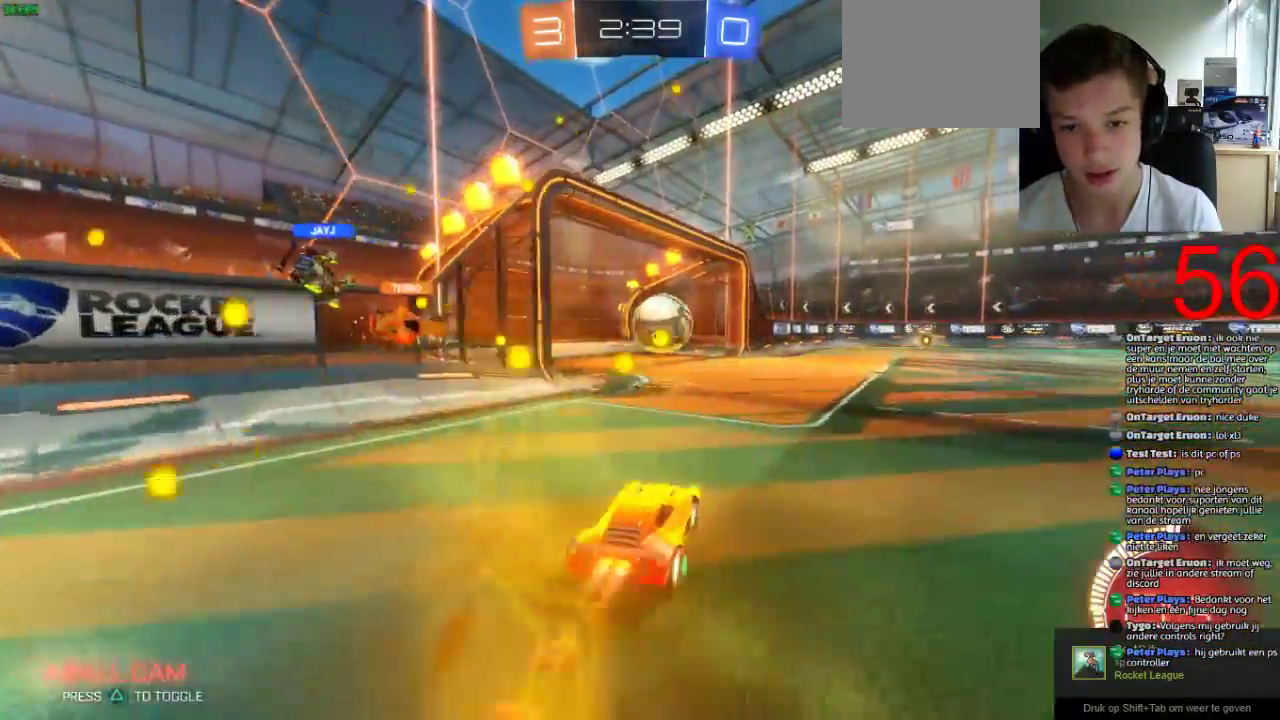
{"buttons": ["CROSS", "R2"], "left_stick": "up-right", "right_stick": "center", "events": [[50, "left_stick", "up-right"], [250, "left_stick", "down-right"], [317, "left_stick", "up-left"], [367, "CROSS", "down"], [450, "SQUARE", "up"], [450, "left_stick", "up"], [500, "left_stick", "up-right"]]}
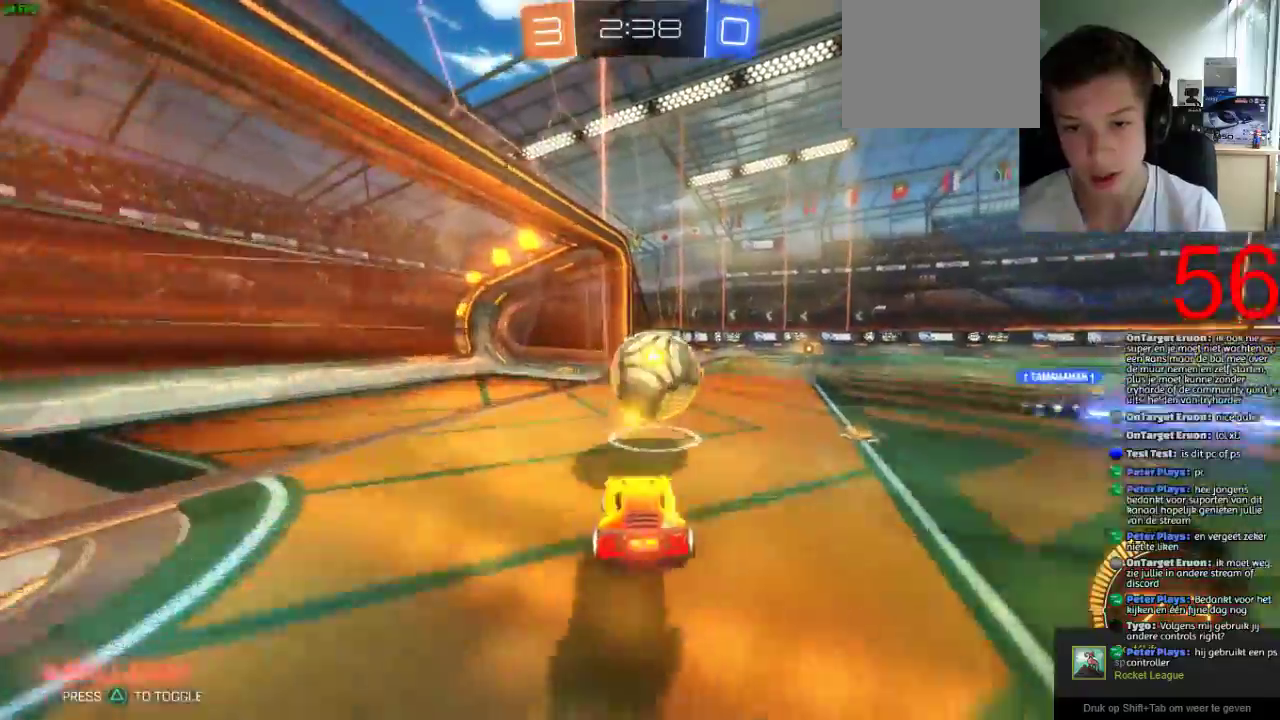
{"buttons": ["CROSS", "R2"], "left_stick": "up-right", "right_stick": "center"}
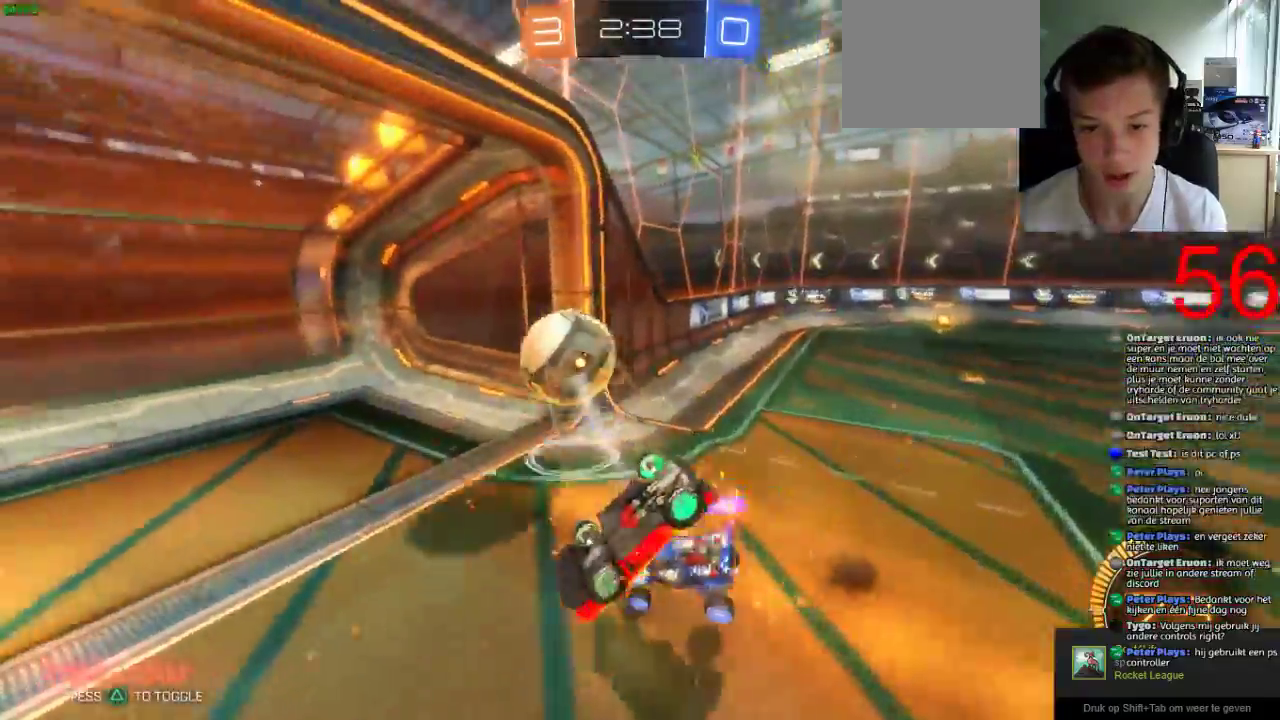
{"buttons": ["R2"], "left_stick": "right", "right_stick": "center", "events": [[300, "left_stick", "right"], [350, "CROSS", "up"]]}
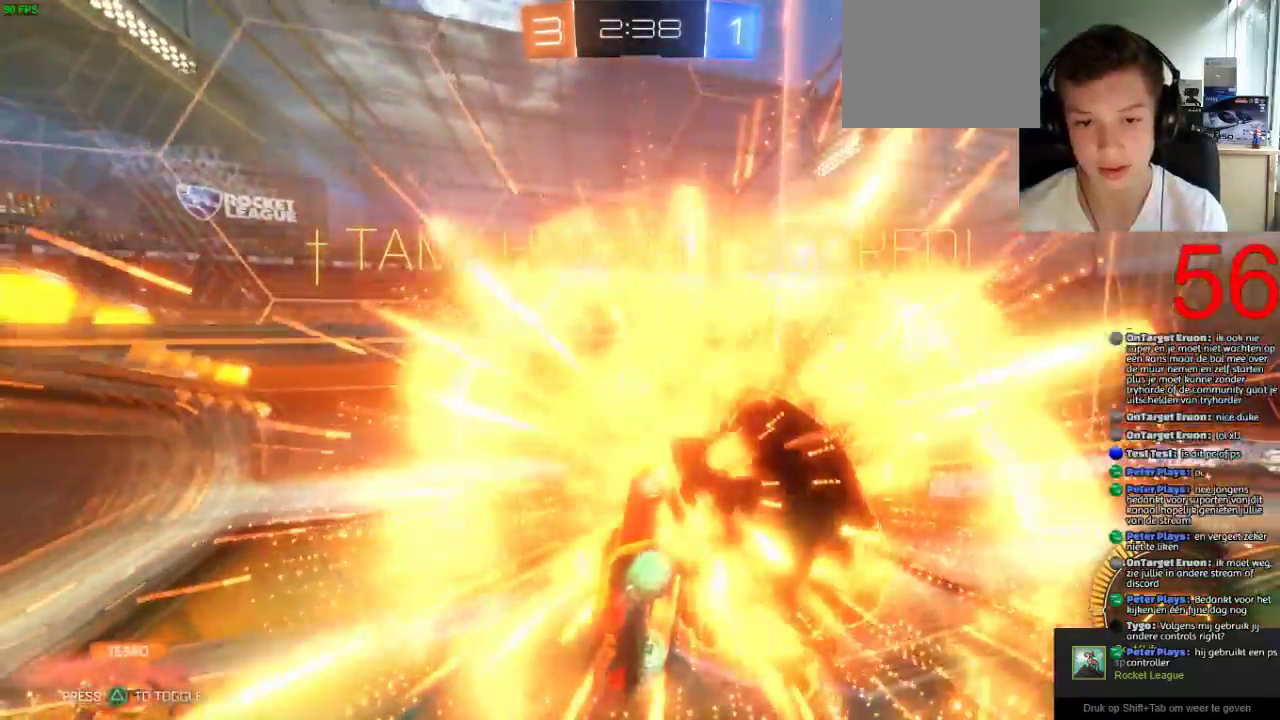
{"buttons": [], "left_stick": "down", "right_stick": "center", "events": [[134, "R2", "up"], [134, "left_stick", "down"]]}
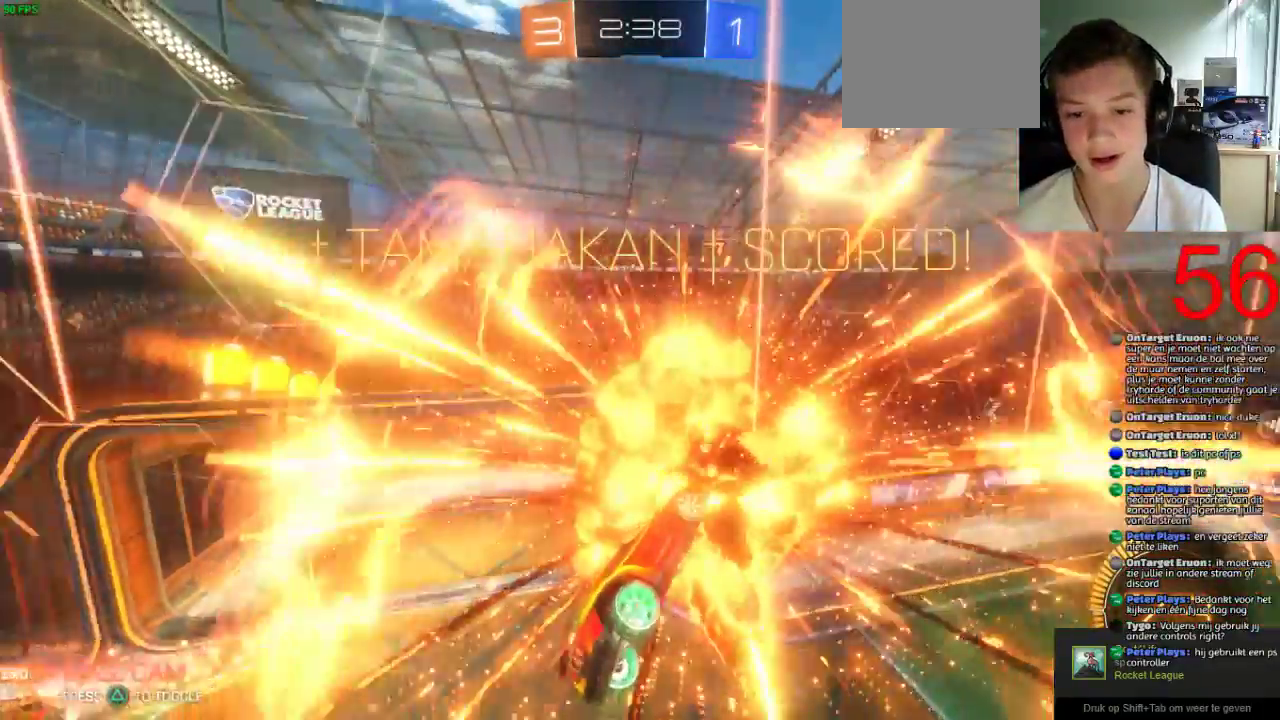
{"buttons": [], "left_stick": "down", "right_stick": "center", "events": []}
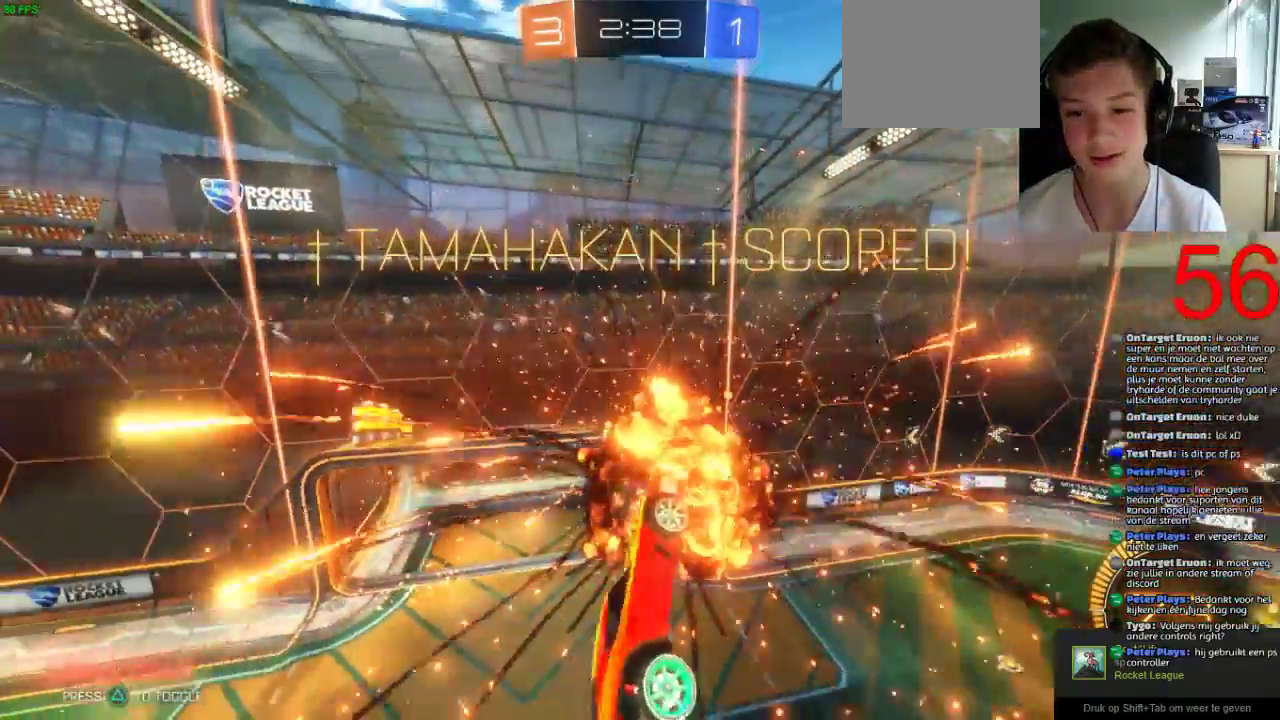
{"buttons": ["SQUARE", "R1"], "left_stick": "down", "right_stick": "center", "events": [[150, "L1", "down"], [150, "SQUARE", "down"], [150, "left_stick", "center"], [217, "R1", "down"], [250, "left_stick", "down"], [267, "L1", "up"], [417, "L1", "down"], [467, "L1", "up"]]}
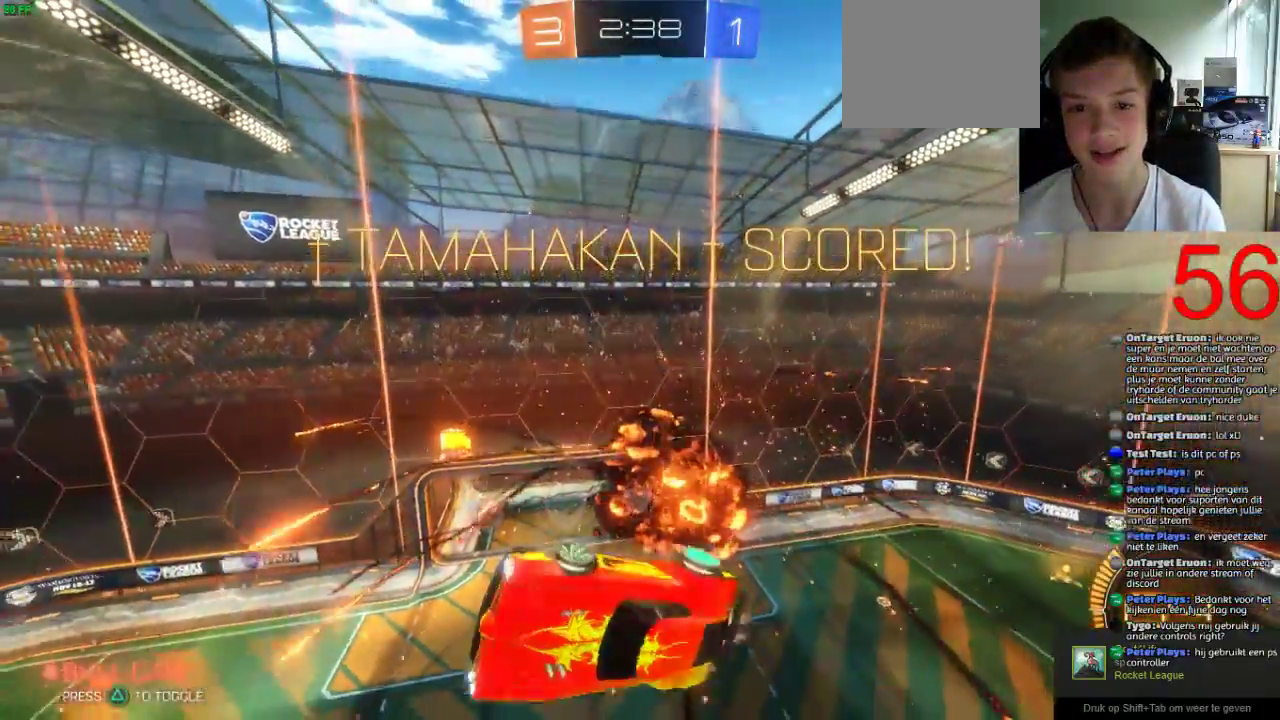
{"buttons": ["R1"], "left_stick": "right", "right_stick": "center", "events": [[116, "L1", "down"], [283, "left_stick", "down-right"], [317, "L1", "up"], [333, "SQUARE", "up"], [333, "left_stick", "up-left"], [450, "left_stick", "down-right"], [500, "left_stick", "right"]]}
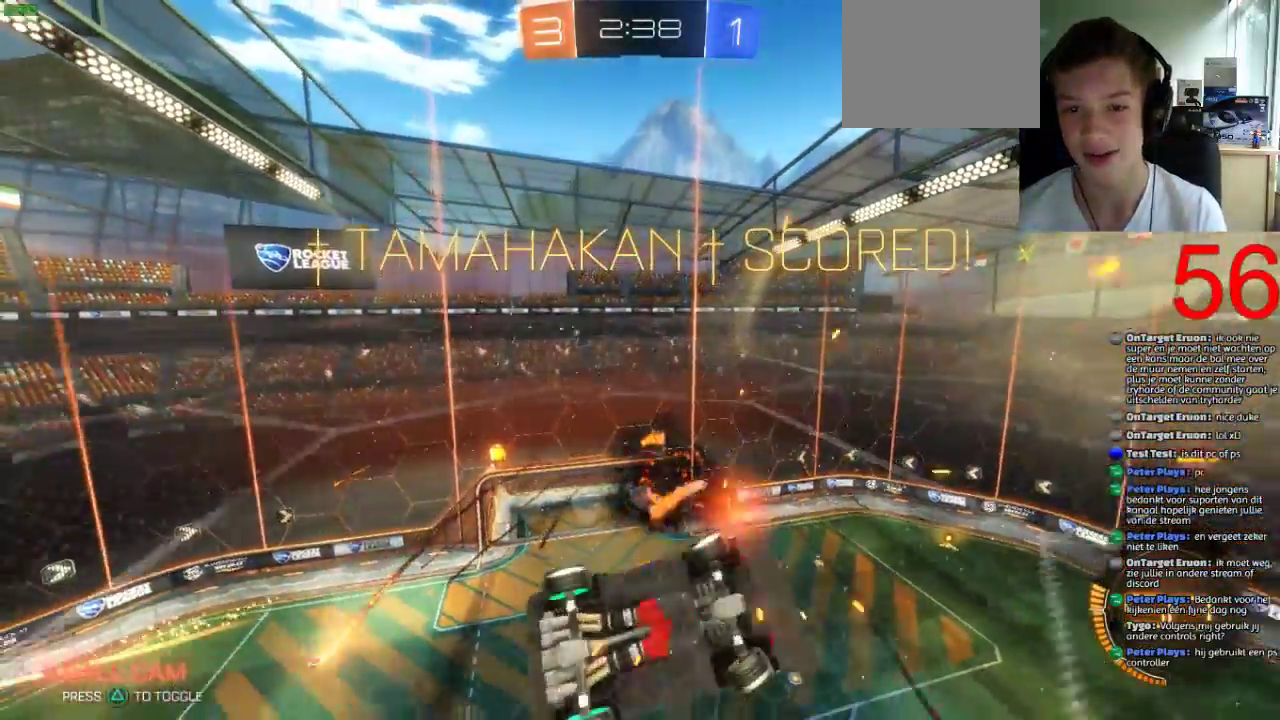
{"buttons": ["SQUARE", "R1"], "left_stick": "center", "right_stick": "center", "events": [[17, "SQUARE", "down"], [150, "left_stick", "center"]]}
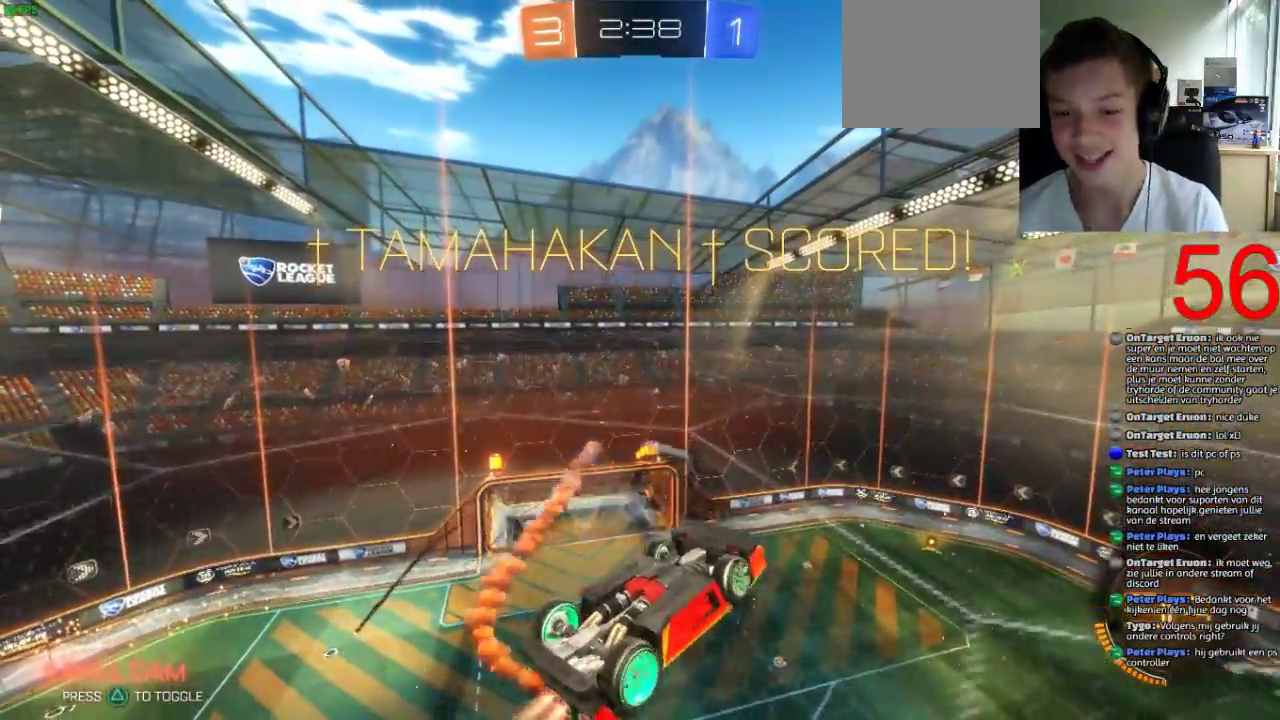
{"buttons": [], "left_stick": "up-left", "right_stick": "center", "events": [[133, "SQUARE", "up"], [167, "R1", "up"], [233, "CROSS", "down"], [267, "left_stick", "up-left"], [367, "CROSS", "up"]]}
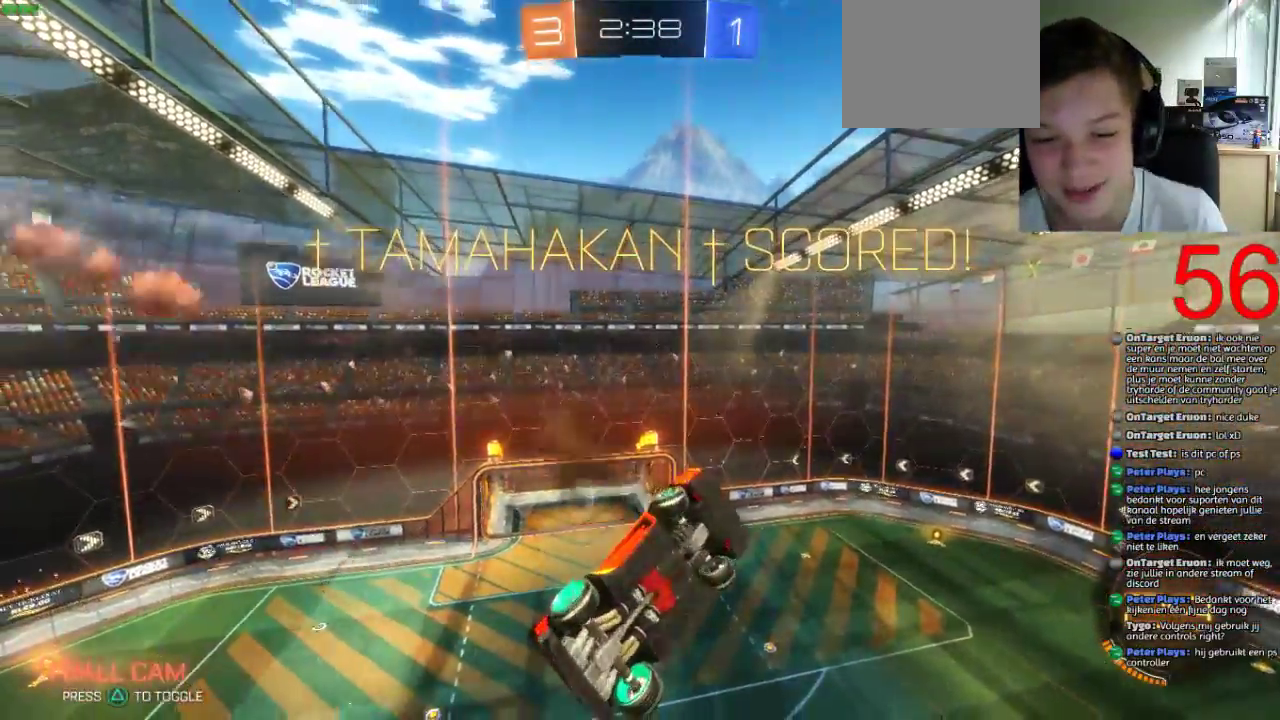
{"buttons": [], "left_stick": "left", "right_stick": "center", "events": [[217, "left_stick", "down-right"], [467, "left_stick", "left"]]}
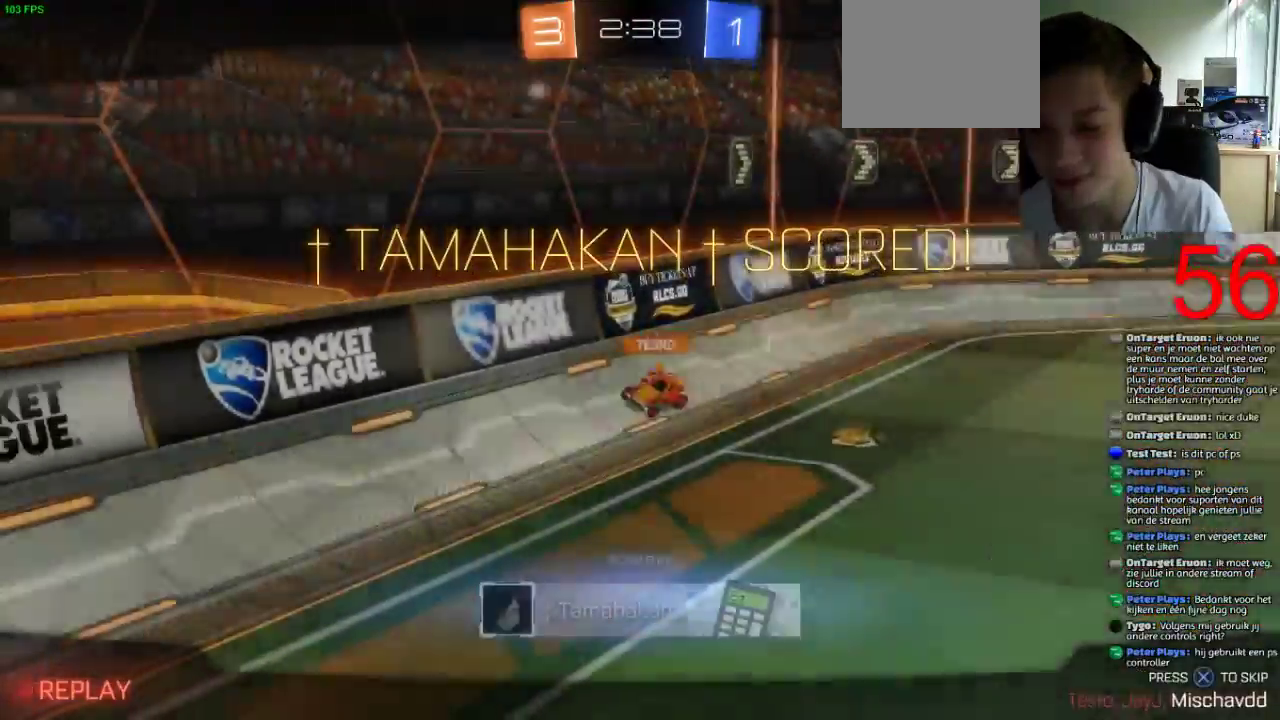
{"buttons": [], "left_stick": "center", "right_stick": "center", "events": [[33, "left_stick", "down-left"], [83, "left_stick", "down"], [133, "left_stick", "center"]]}
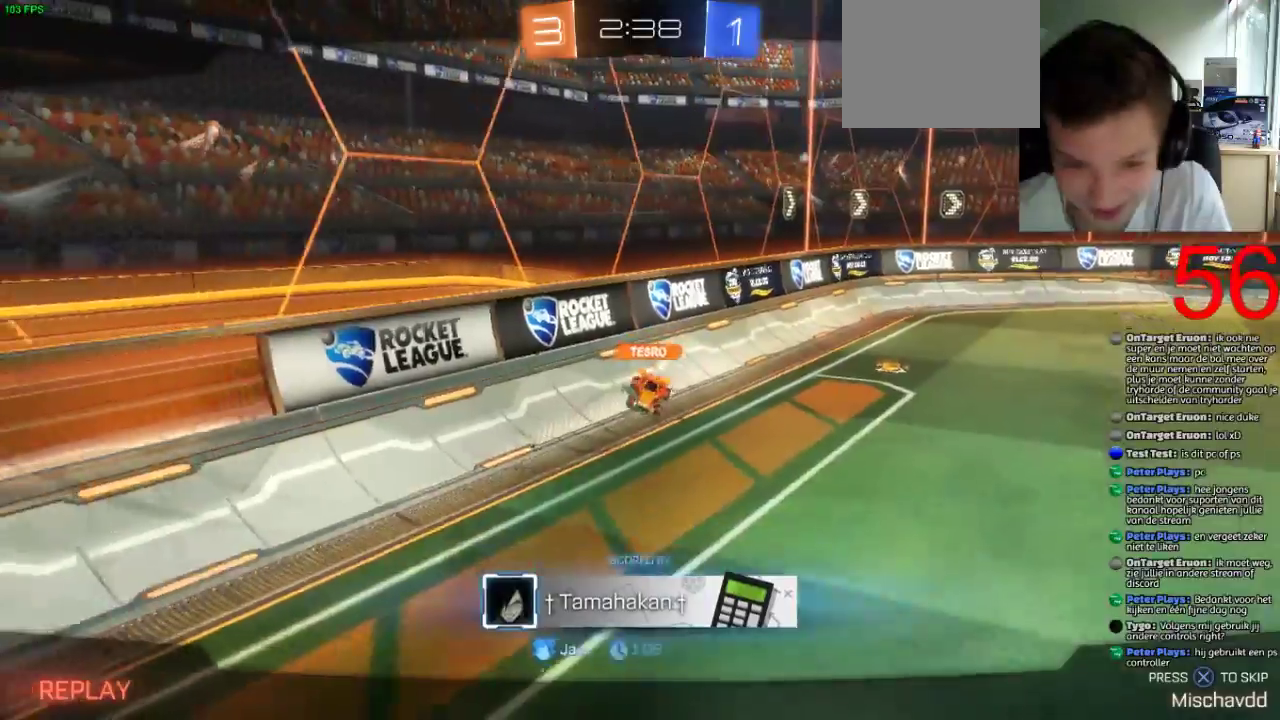
{"buttons": [], "left_stick": "center", "right_stick": "right", "events": [[217, "right_stick", "right"]]}
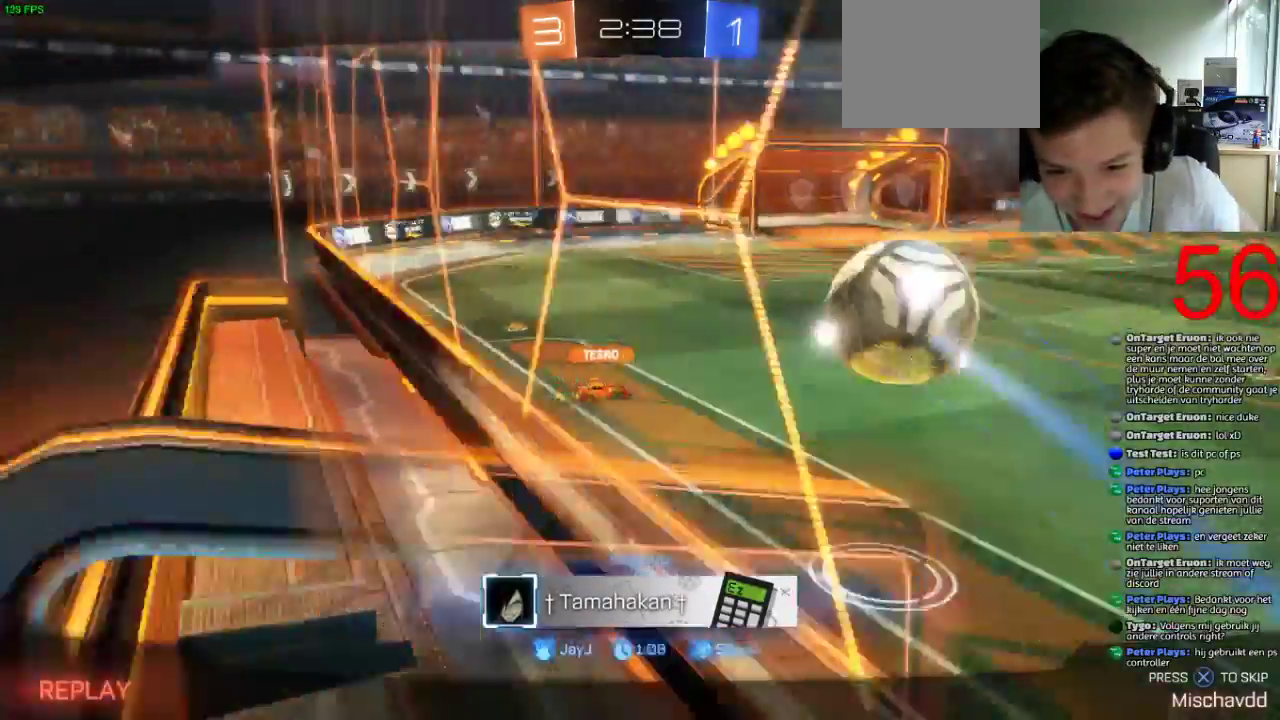
{"buttons": [], "left_stick": "center", "right_stick": "center", "events": [[183, "right_stick", "center"]]}